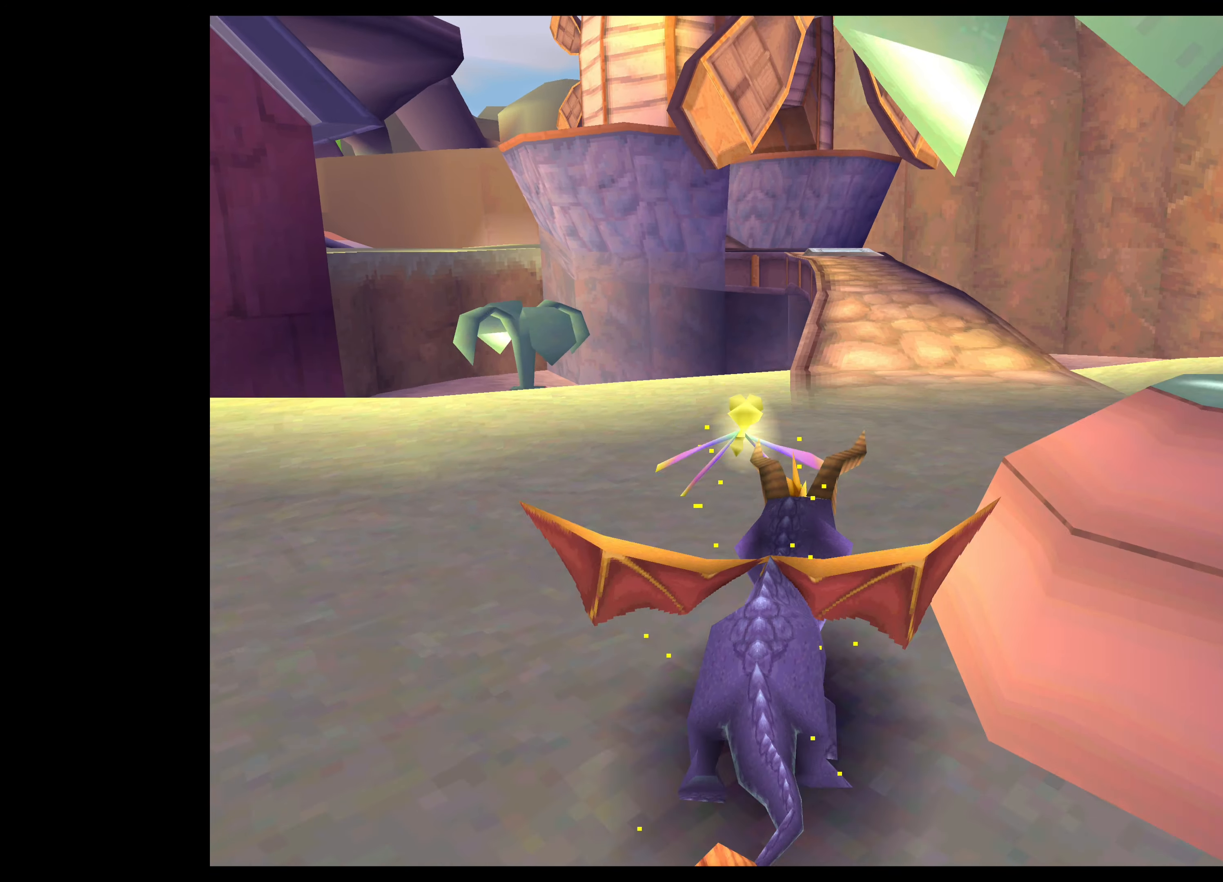
Gameplay with a controller (PlayStation layout); each line is a JSON object with the inputs held at the frame after it. "events" lists button and stick changes between this image and that frame as [ms after this image, input, new state], when the widget could be followed in between. Not read: L2 L3 R2 R3.
{"buttons": [], "left_stick": "center", "right_stick": "center", "events": [[83, "left_stick", "center"], [117, "SQUARE", "up"]]}
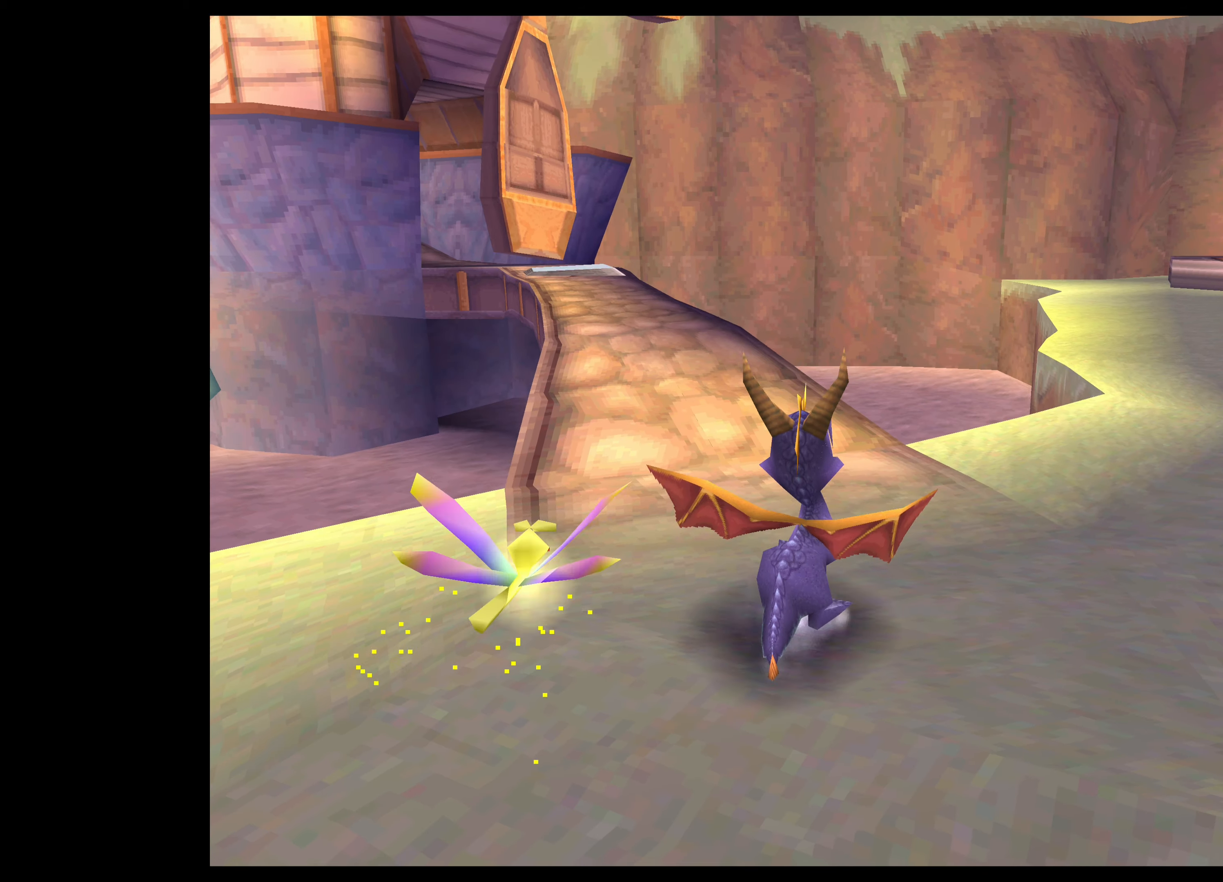
{"buttons": [], "left_stick": "center", "right_stick": "center", "events": []}
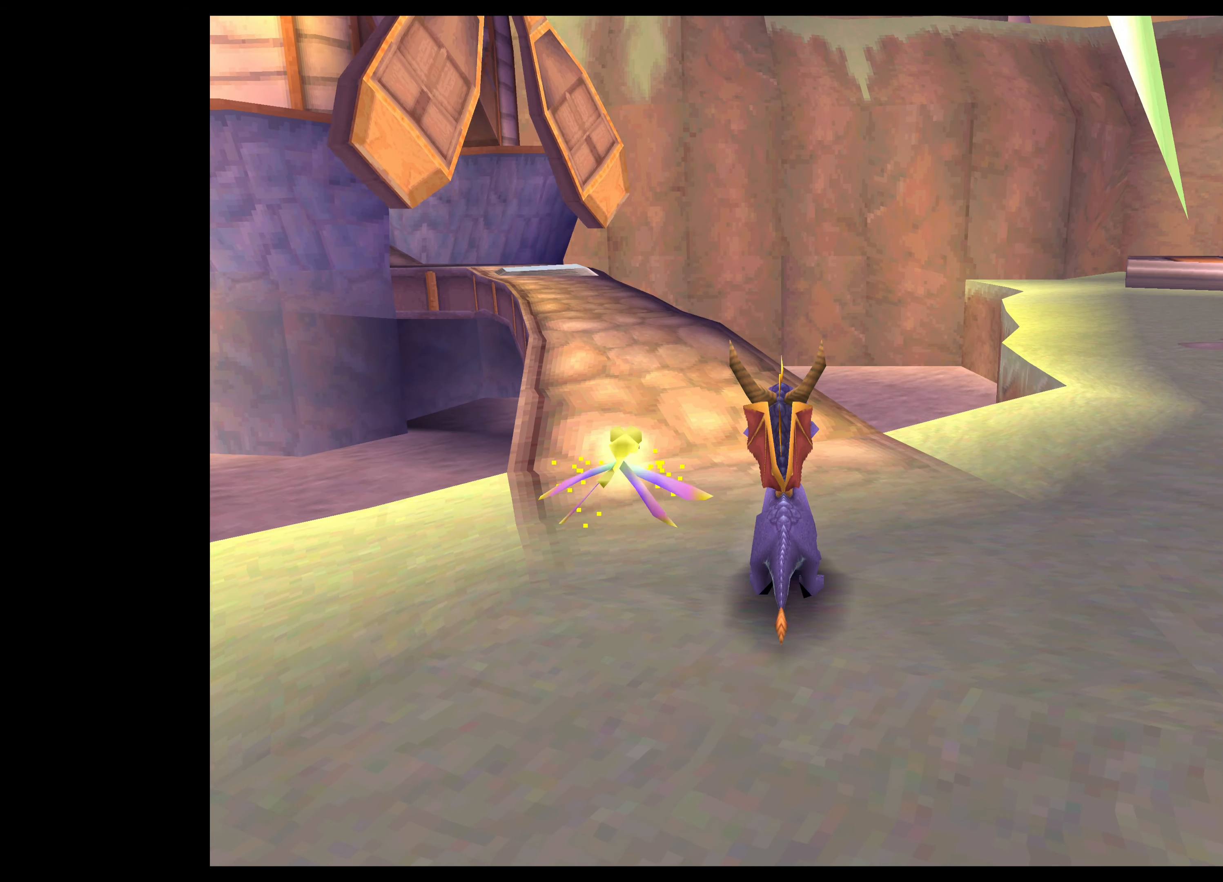
{"buttons": [], "left_stick": "center", "right_stick": "center", "events": []}
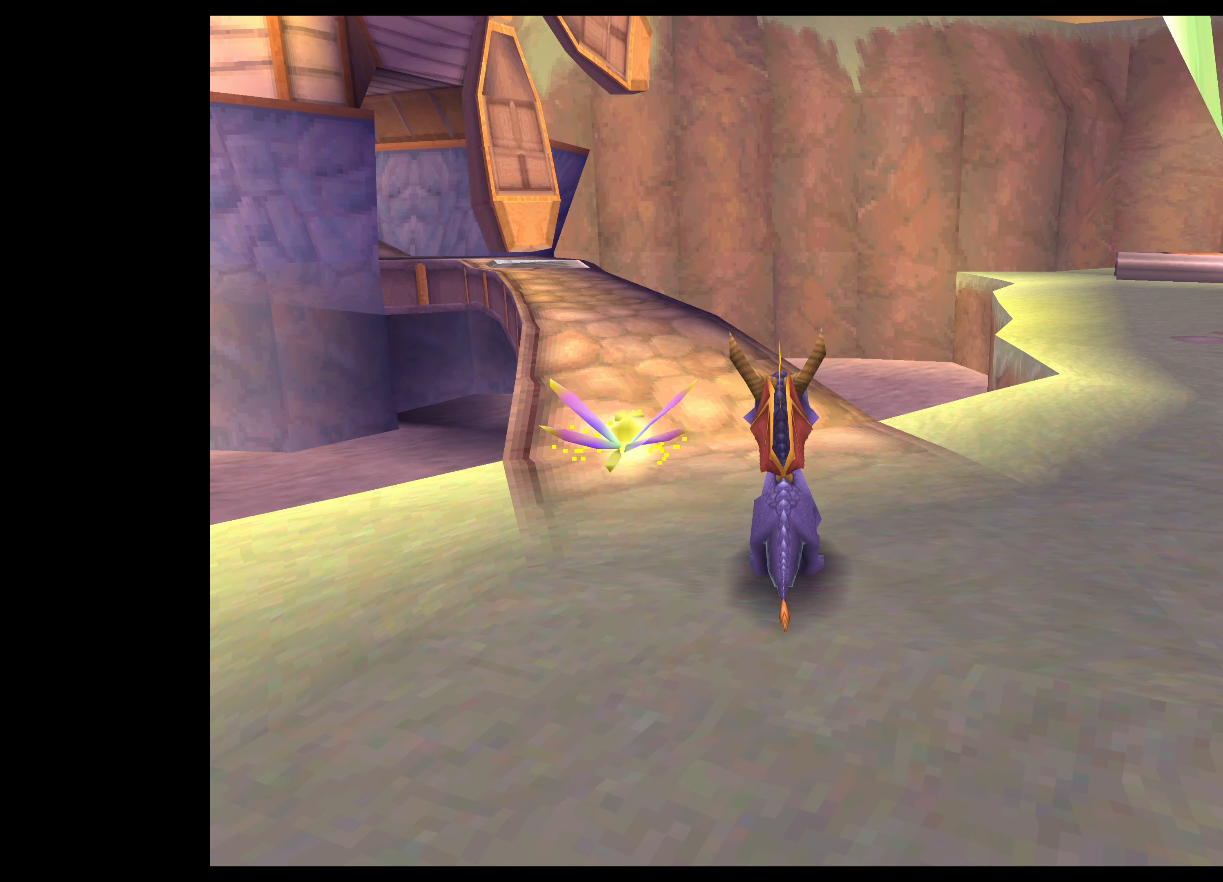
{"buttons": [], "left_stick": "left", "right_stick": "center", "events": [[450, "left_stick", "left"]]}
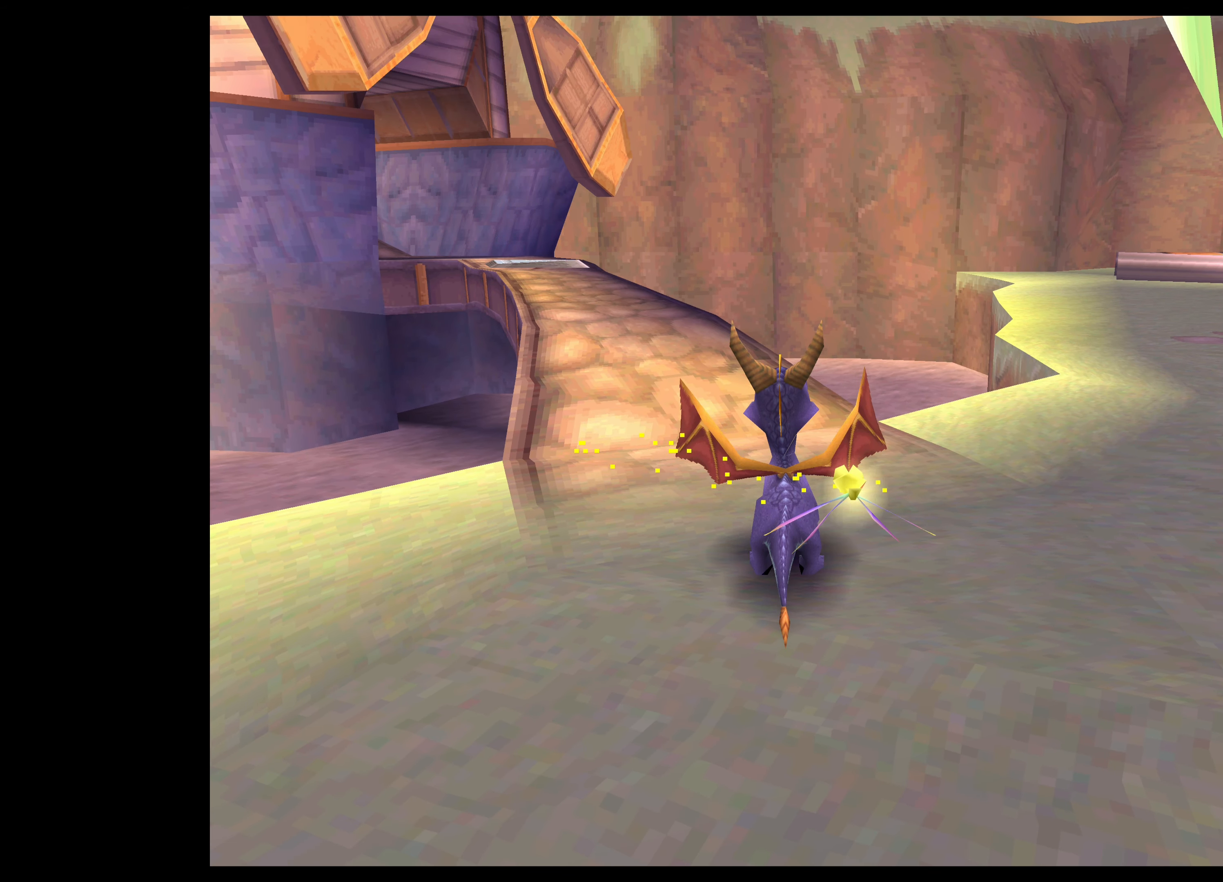
{"buttons": [], "left_stick": "center", "right_stick": "center", "events": [[84, "left_stick", "center"]]}
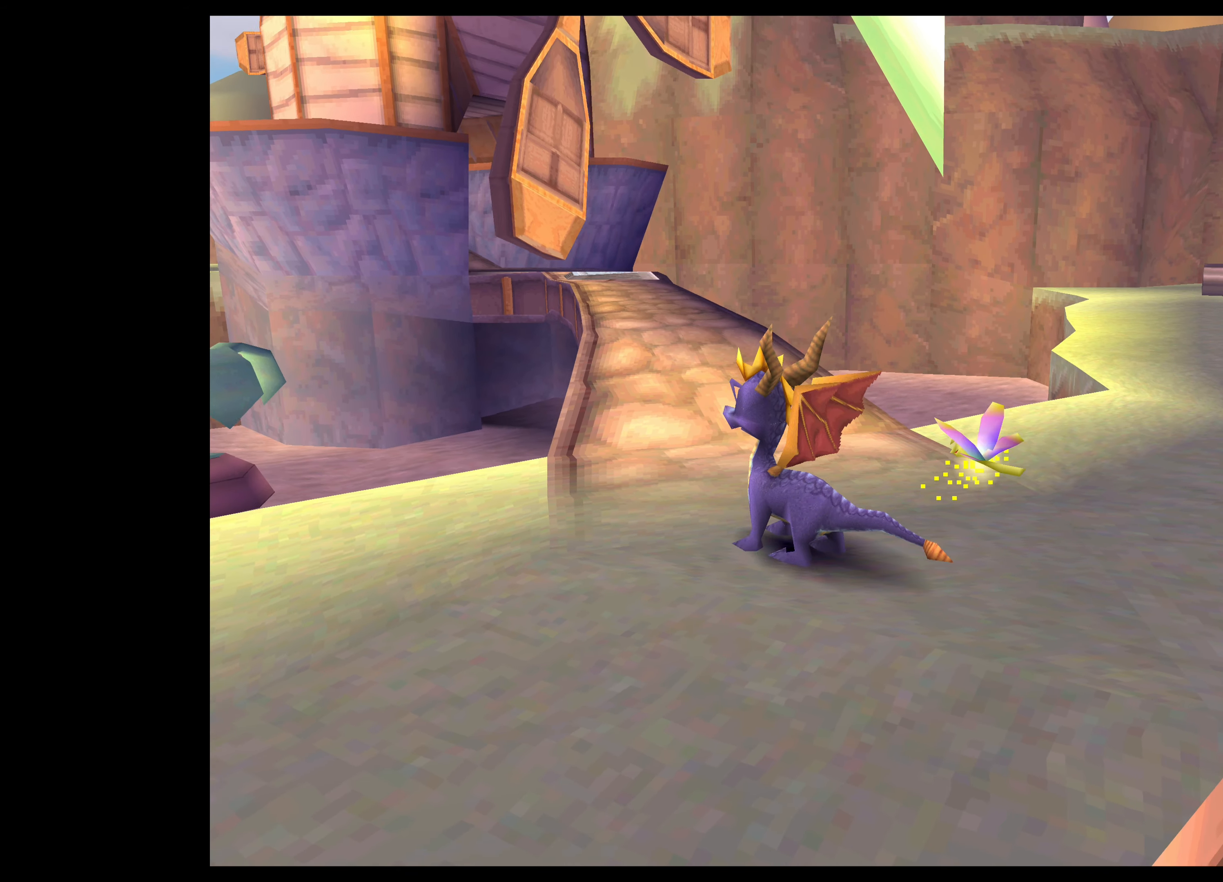
{"buttons": [], "left_stick": "center", "right_stick": "center", "events": []}
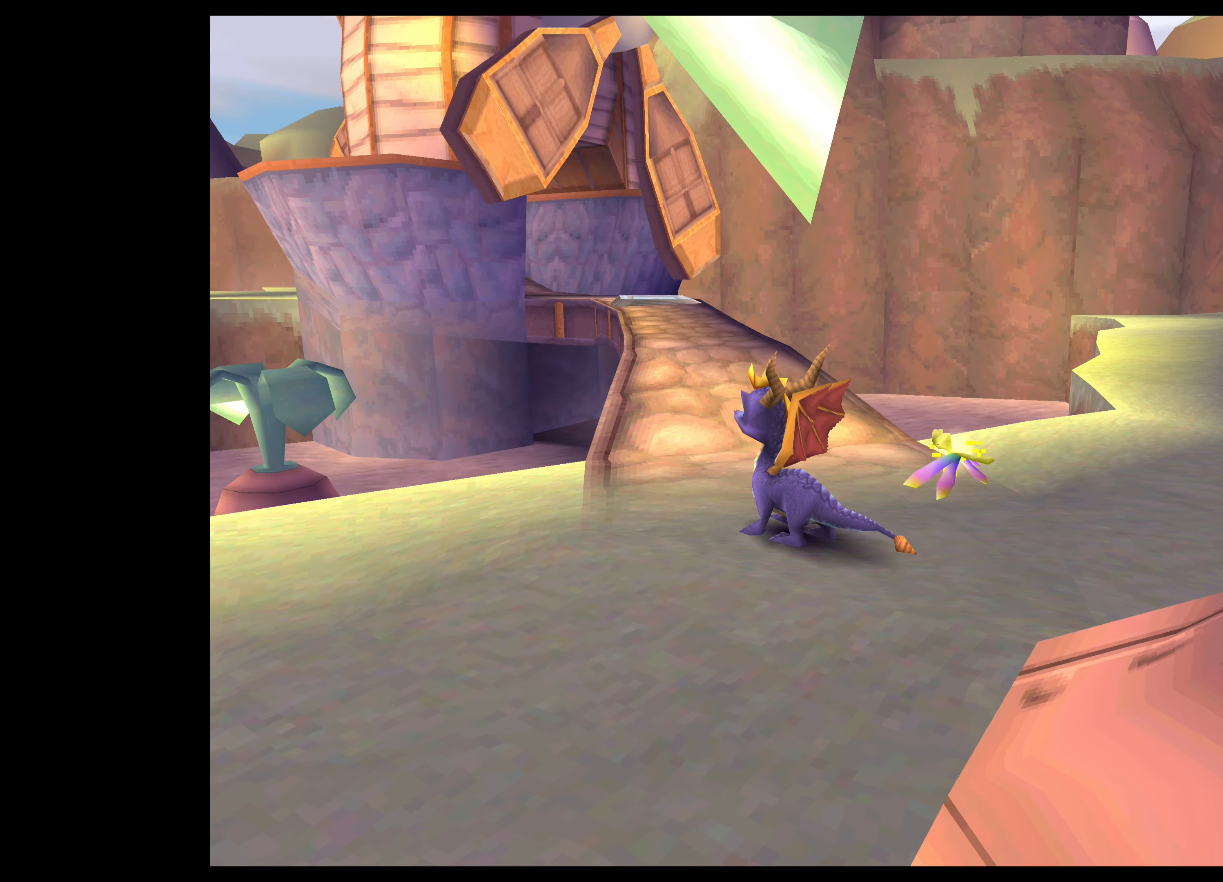
{"buttons": ["SQUARE"], "left_stick": "up", "right_stick": "center", "events": [[184, "left_stick", "up"], [200, "SQUARE", "down"]]}
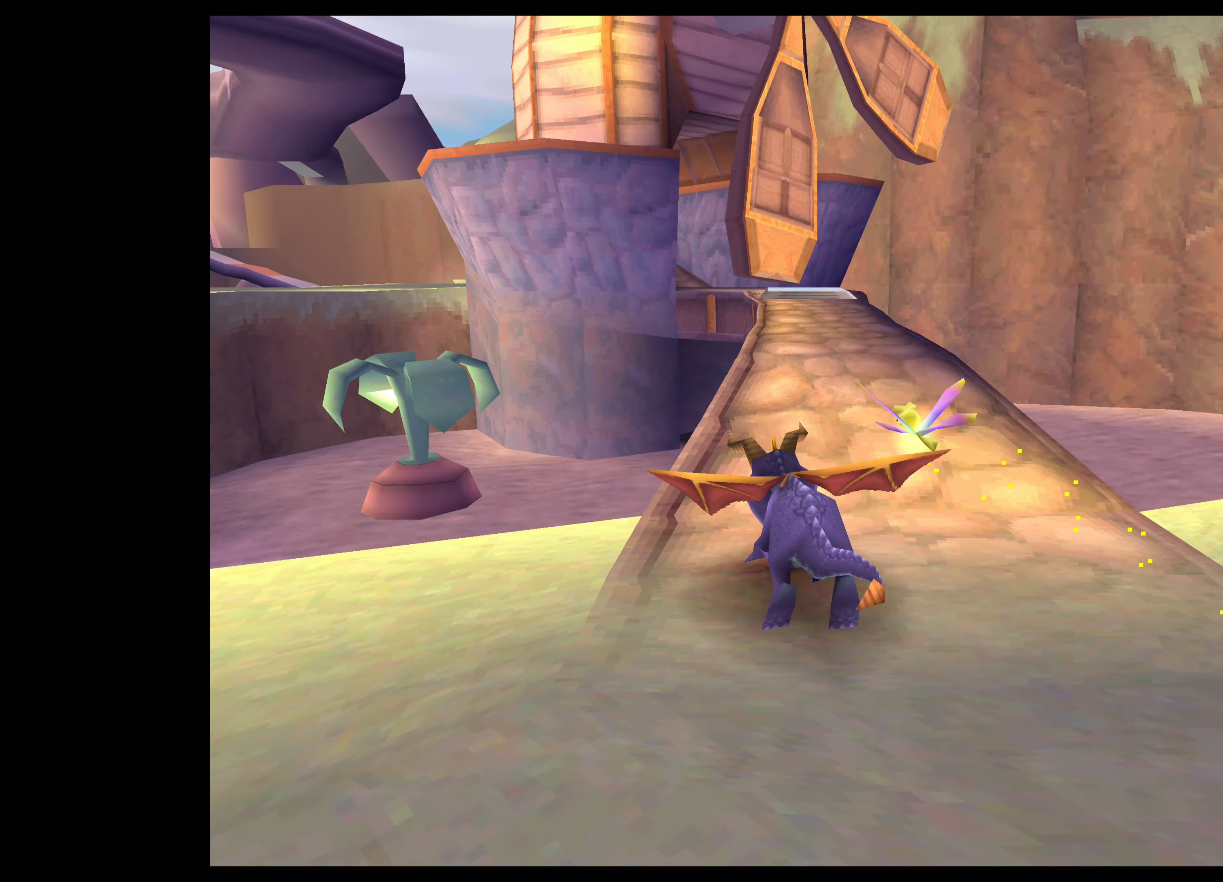
{"buttons": ["SQUARE"], "left_stick": "up-right", "right_stick": "center", "events": [[234, "left_stick", "up-right"]]}
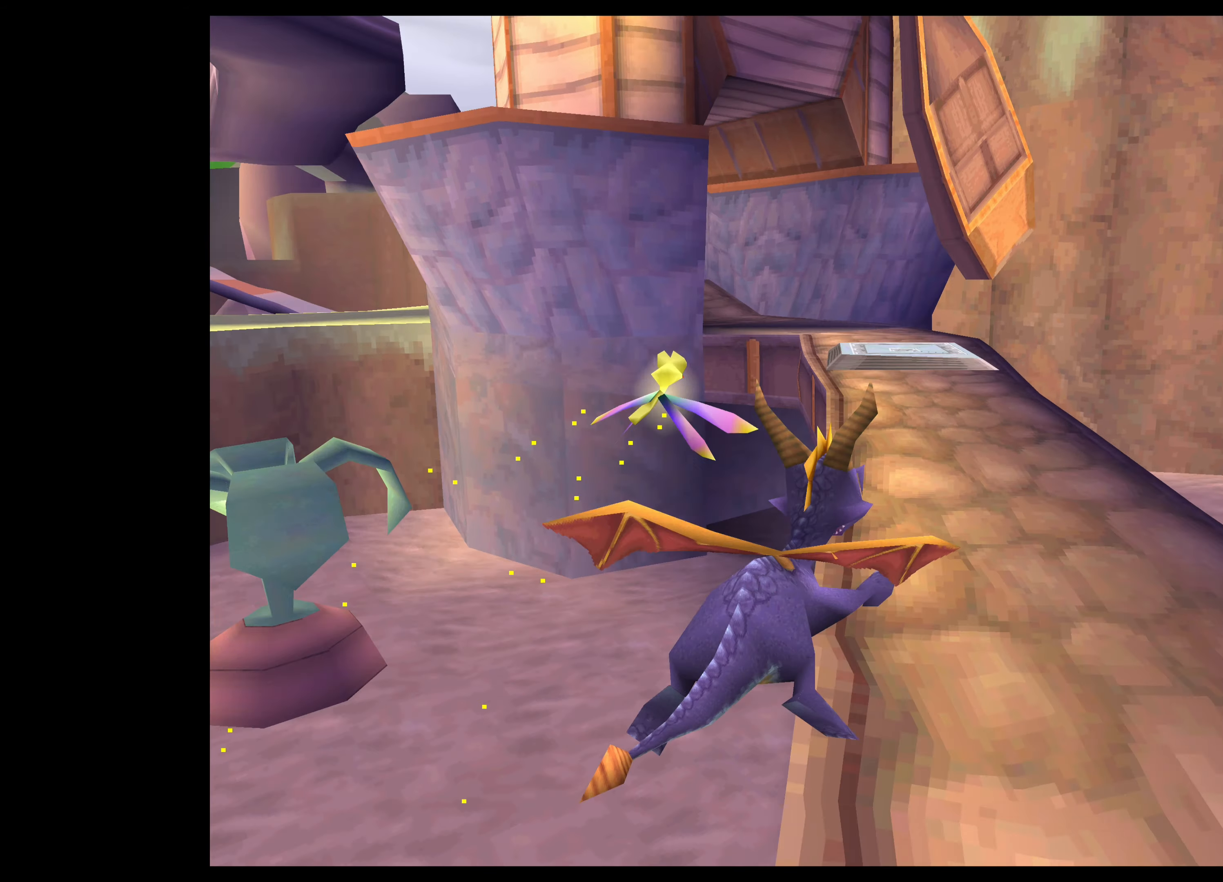
{"buttons": ["SQUARE"], "left_stick": "up", "right_stick": "center", "events": [[167, "left_stick", "up"]]}
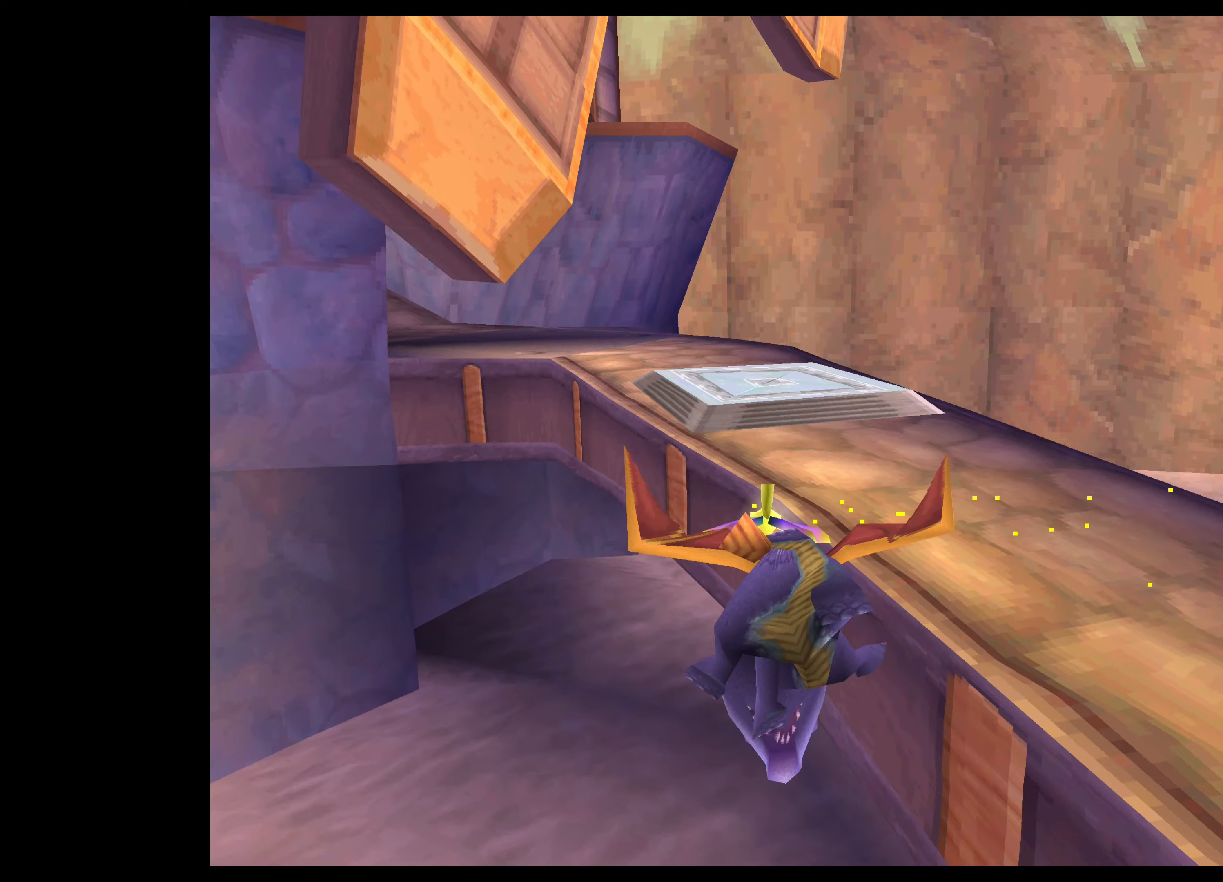
{"buttons": [], "left_stick": "down-right", "right_stick": "center", "events": [[116, "left_stick", "up-right"], [233, "left_stick", "center"], [250, "SQUARE", "up"], [416, "left_stick", "down-right"]]}
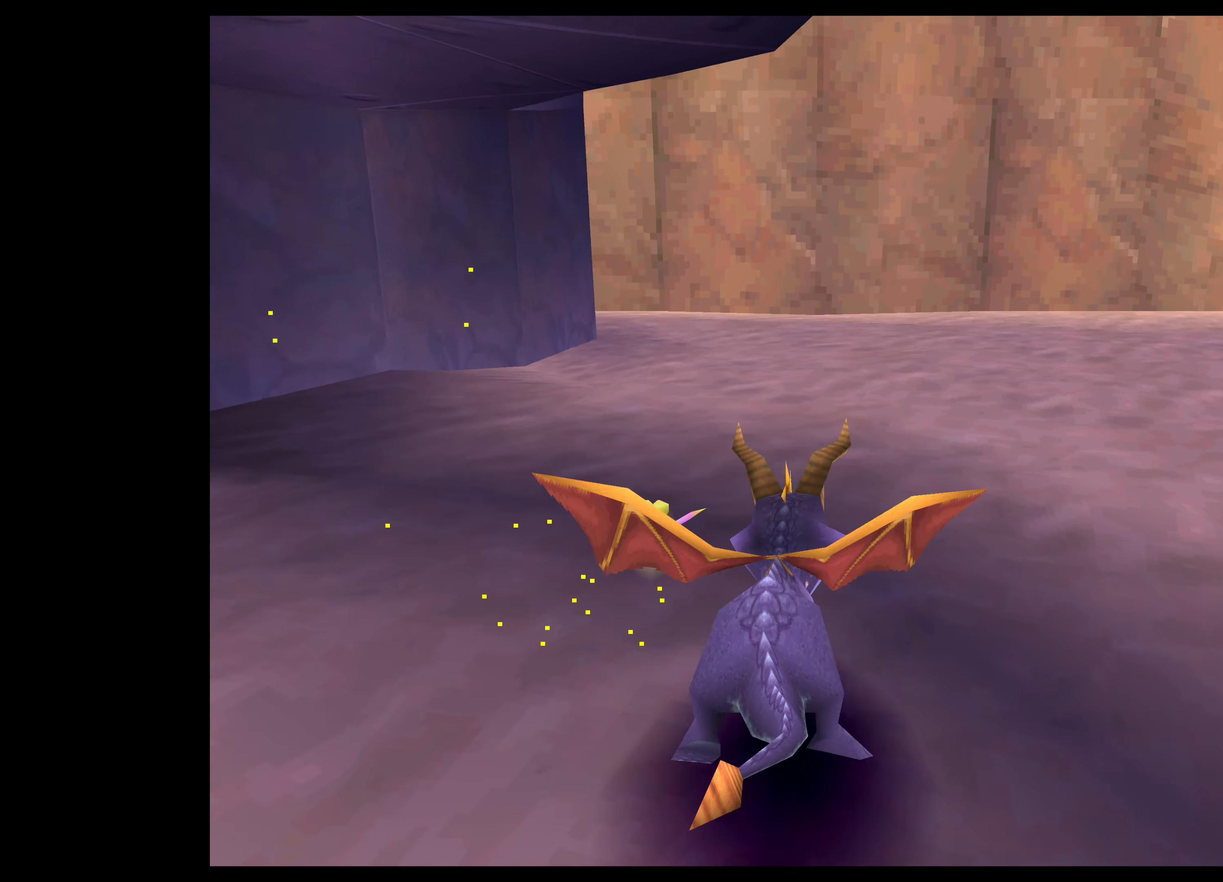
{"buttons": [], "left_stick": "down-right", "right_stick": "center", "events": []}
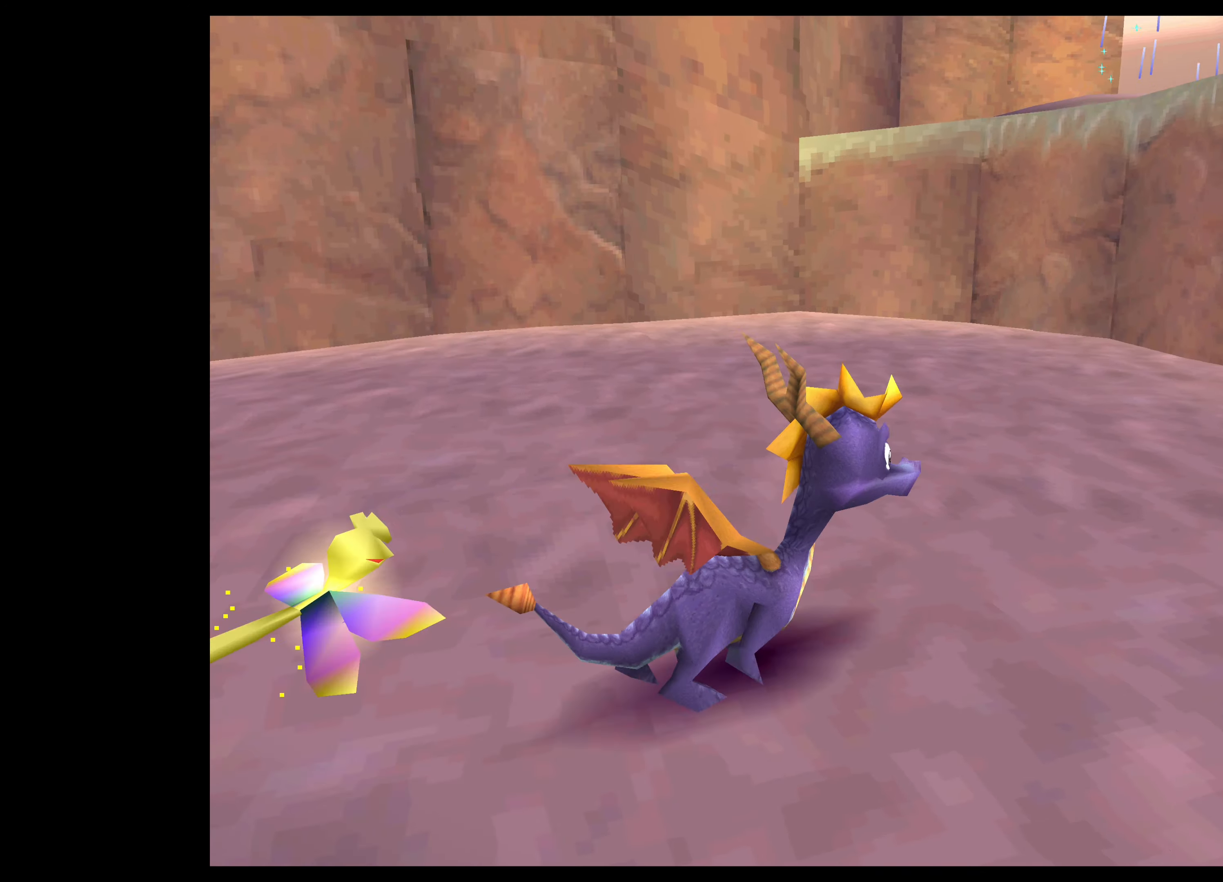
{"buttons": [], "left_stick": "right", "right_stick": "center", "events": [[466, "left_stick", "right"]]}
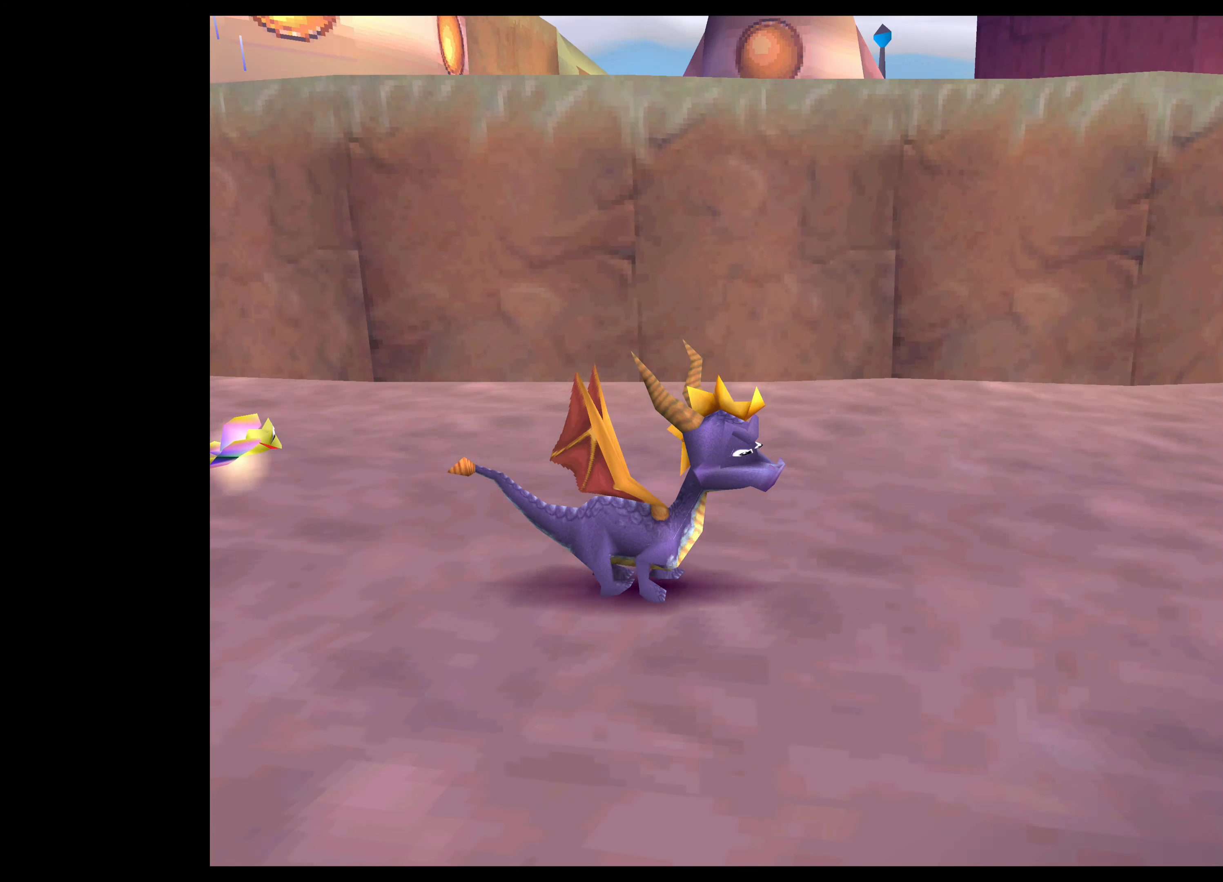
{"buttons": ["SQUARE"], "left_stick": "up", "right_stick": "center", "events": [[116, "SQUARE", "down"], [116, "left_stick", "up-right"], [216, "left_stick", "up"]]}
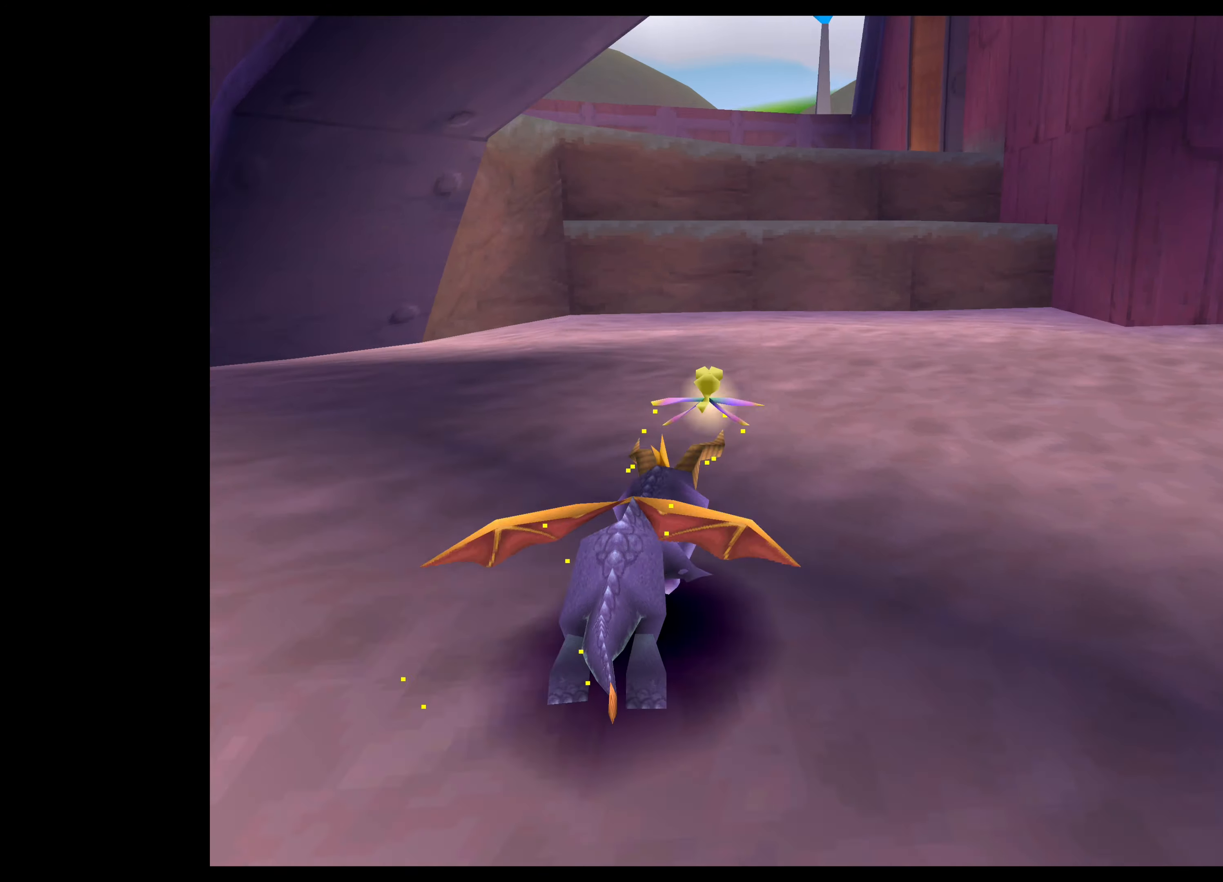
{"buttons": [], "left_stick": "up", "right_stick": "center", "events": [[450, "SQUARE", "up"]]}
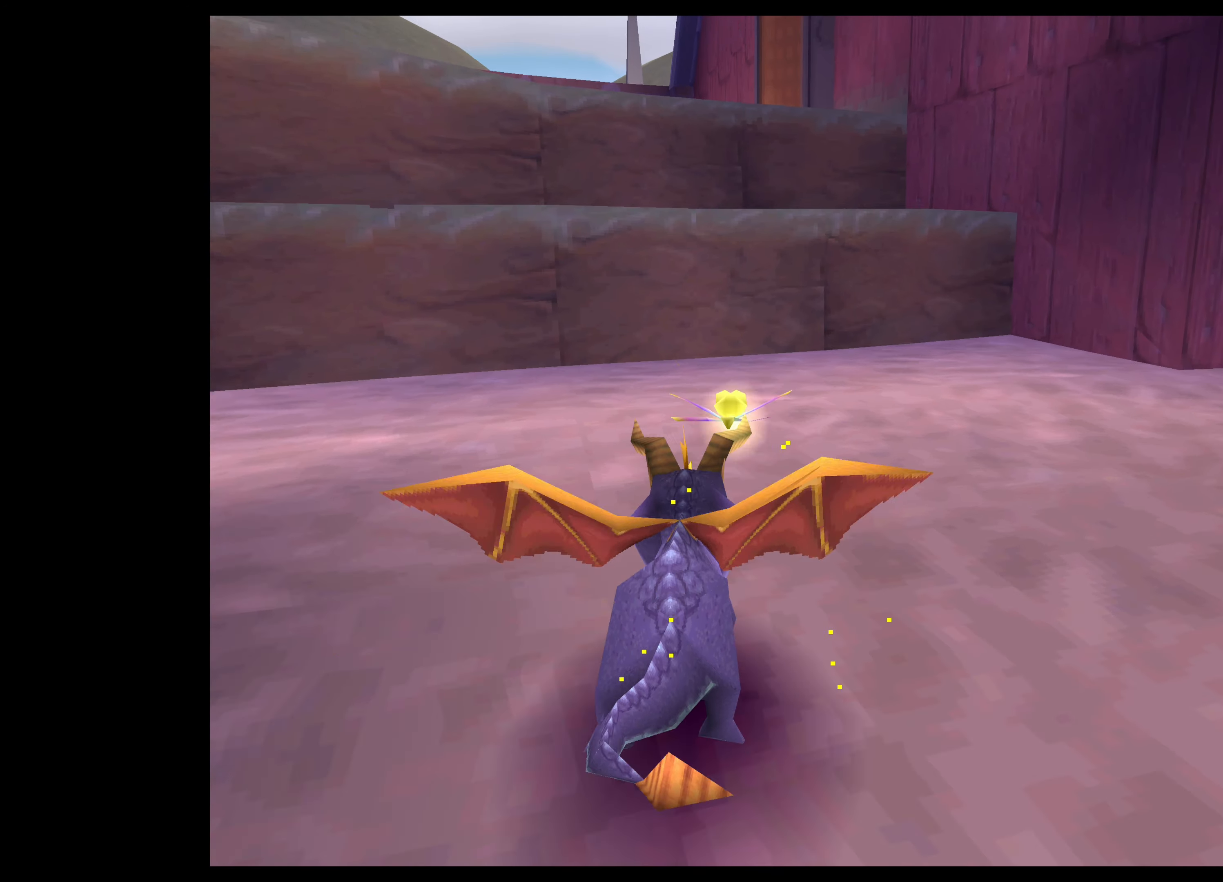
{"buttons": ["CROSS"], "left_stick": "up", "right_stick": "center", "events": [[300, "CROSS", "down"]]}
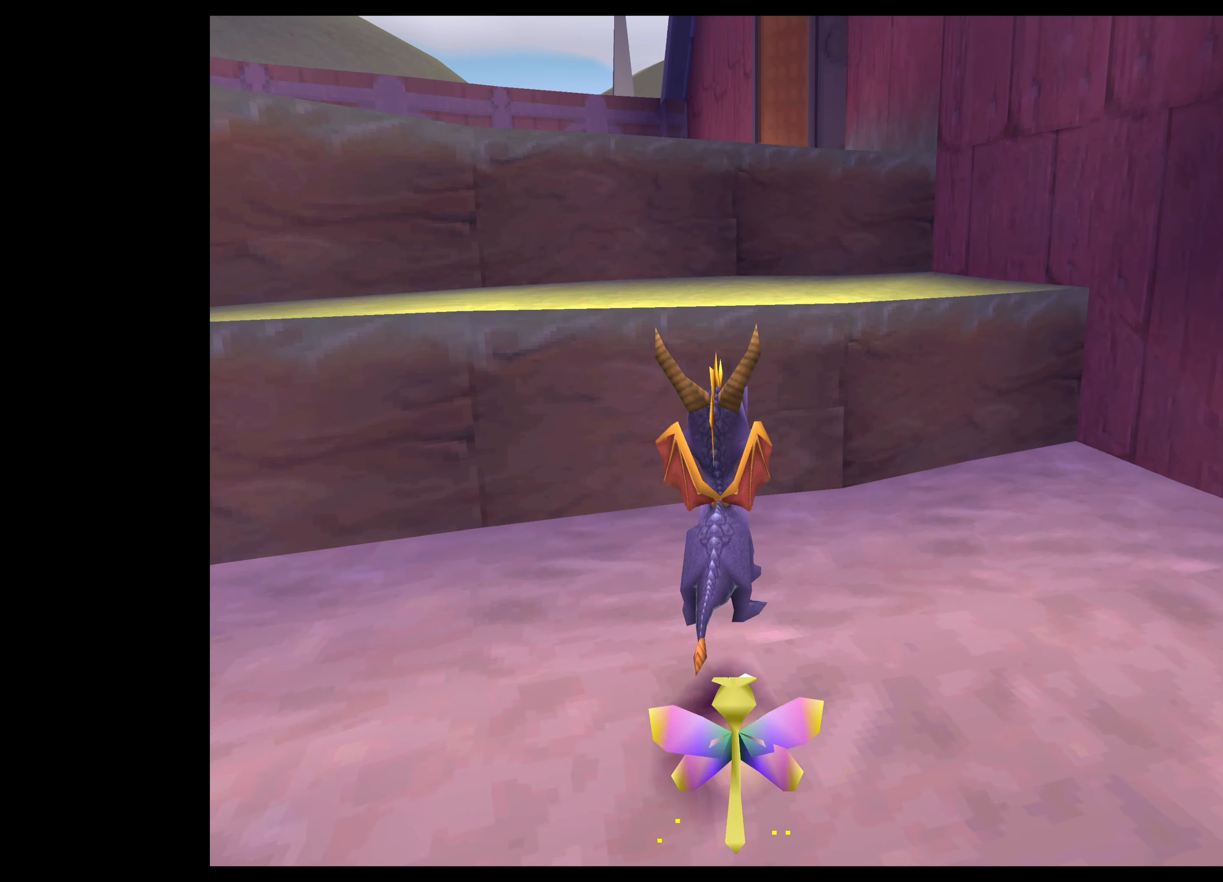
{"buttons": [], "left_stick": "up-left", "right_stick": "center", "events": [[250, "CROSS", "up"], [366, "left_stick", "up-left"]]}
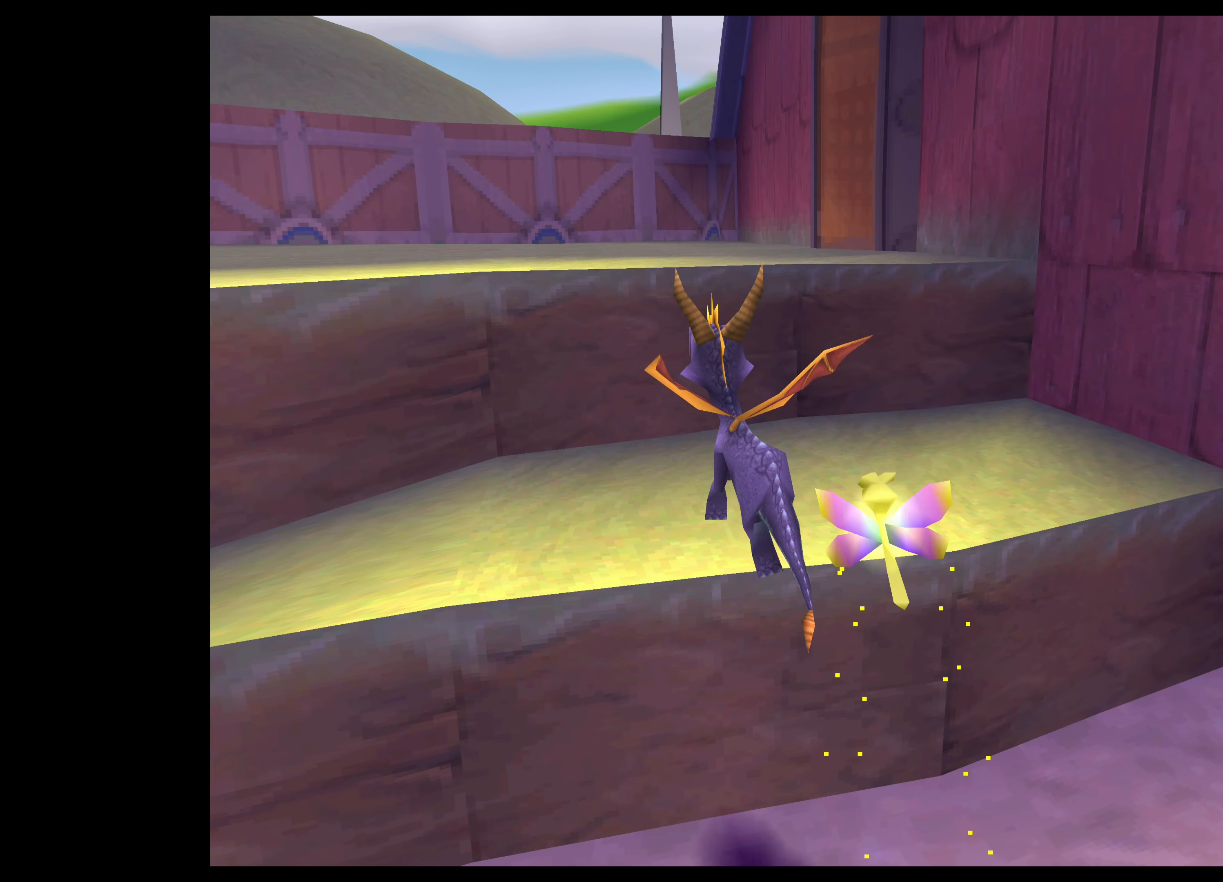
{"buttons": ["CROSS"], "left_stick": "up-left", "right_stick": "center", "events": [[366, "CROSS", "down"]]}
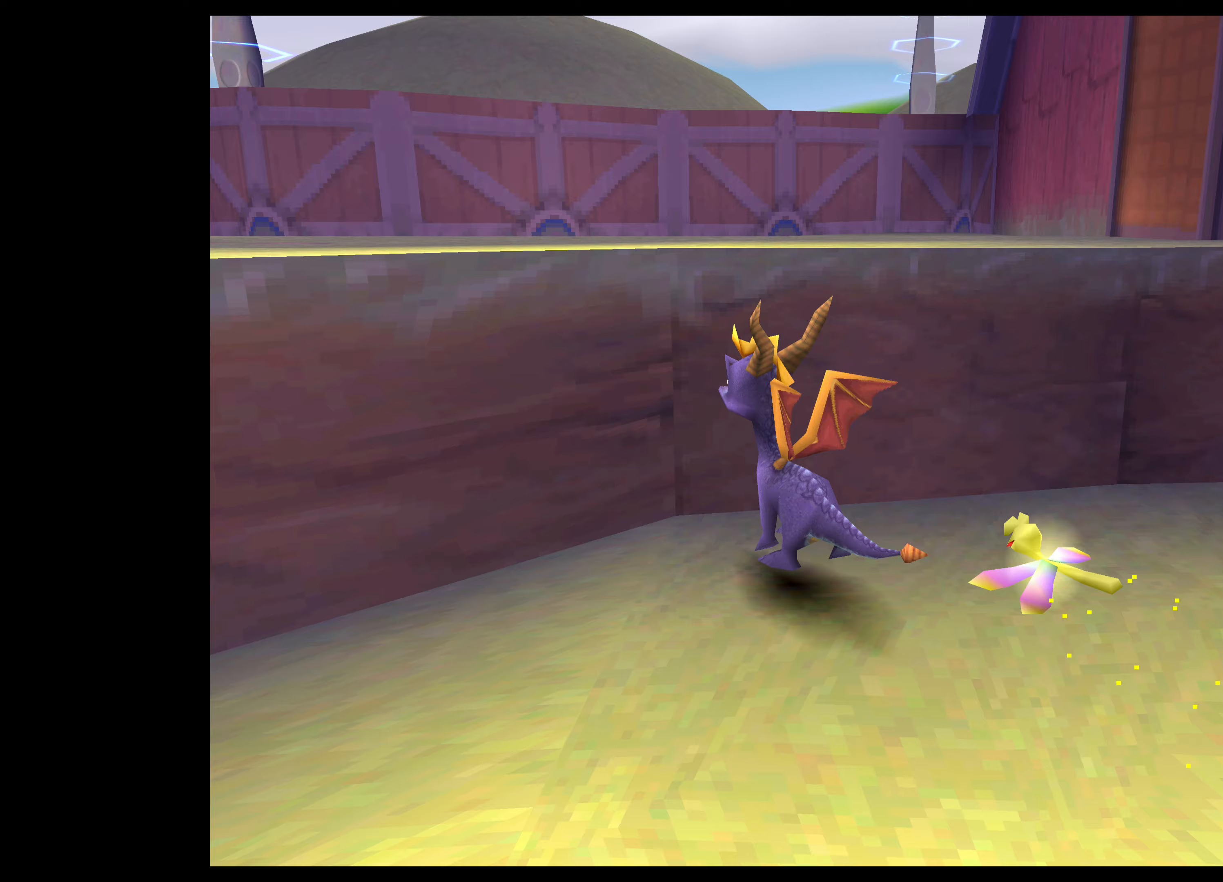
{"buttons": [], "left_stick": "up-left", "right_stick": "center", "events": [[333, "CROSS", "up"]]}
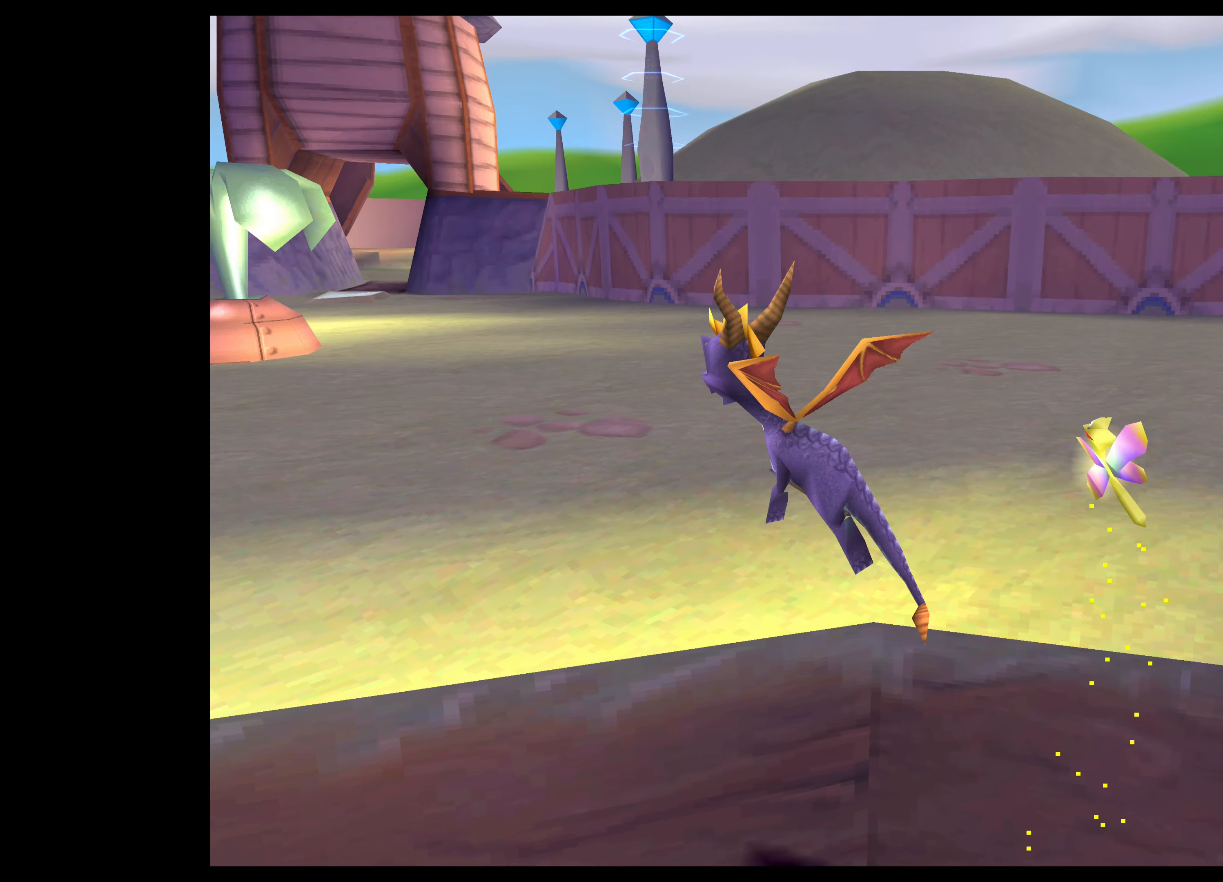
{"buttons": ["SQUARE"], "left_stick": "up-left", "right_stick": "center", "events": [[317, "SQUARE", "down"]]}
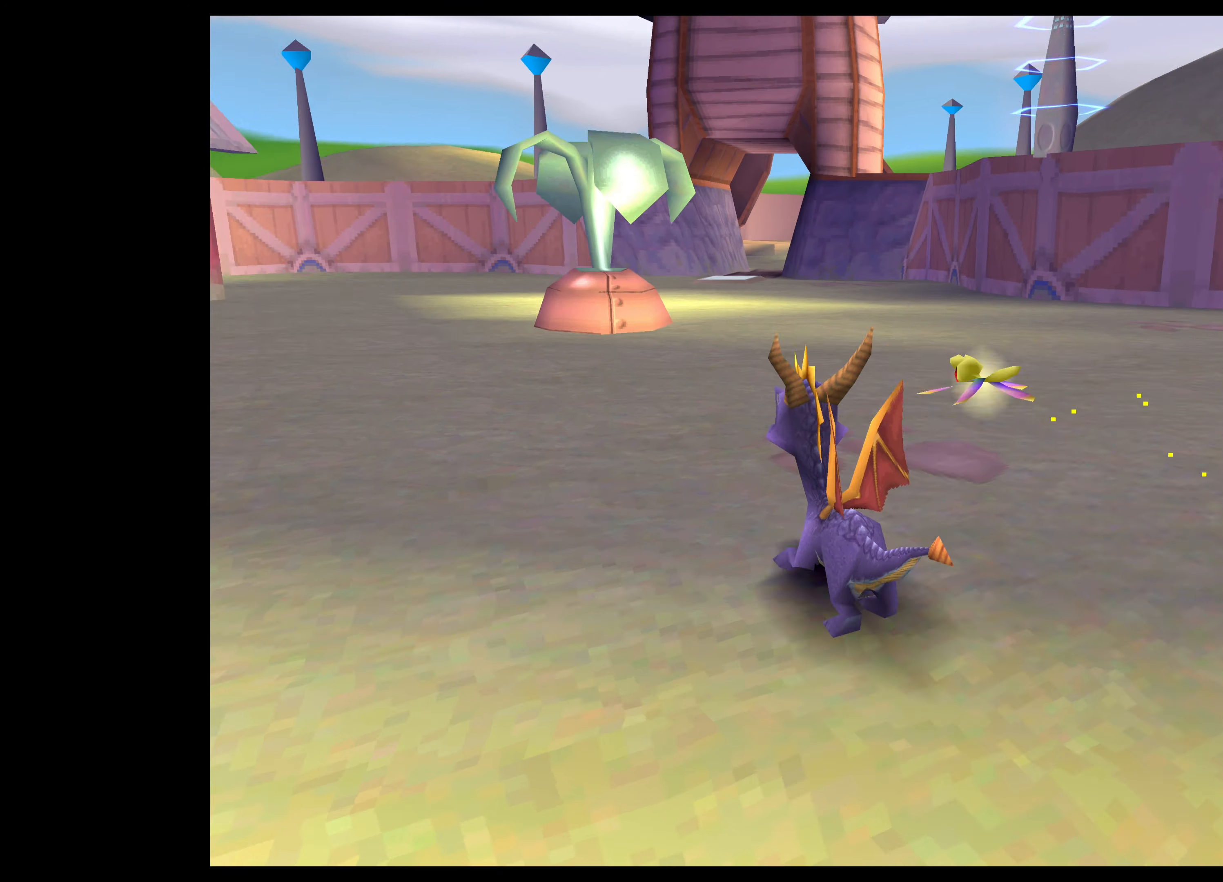
{"buttons": [], "left_stick": "left", "right_stick": "center", "events": [[267, "SQUARE", "up"], [483, "left_stick", "left"]]}
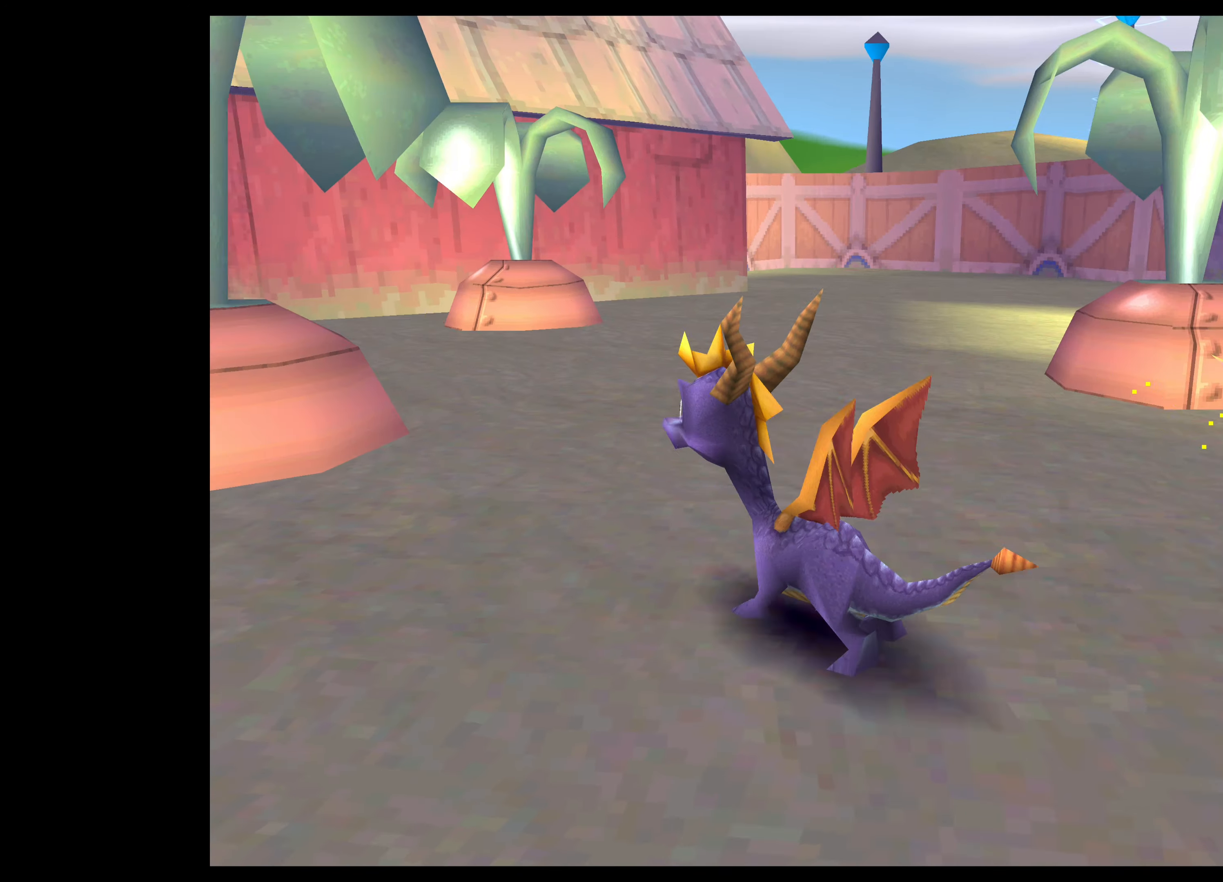
{"buttons": [], "left_stick": "center", "right_stick": "center", "events": [[133, "left_stick", "center"]]}
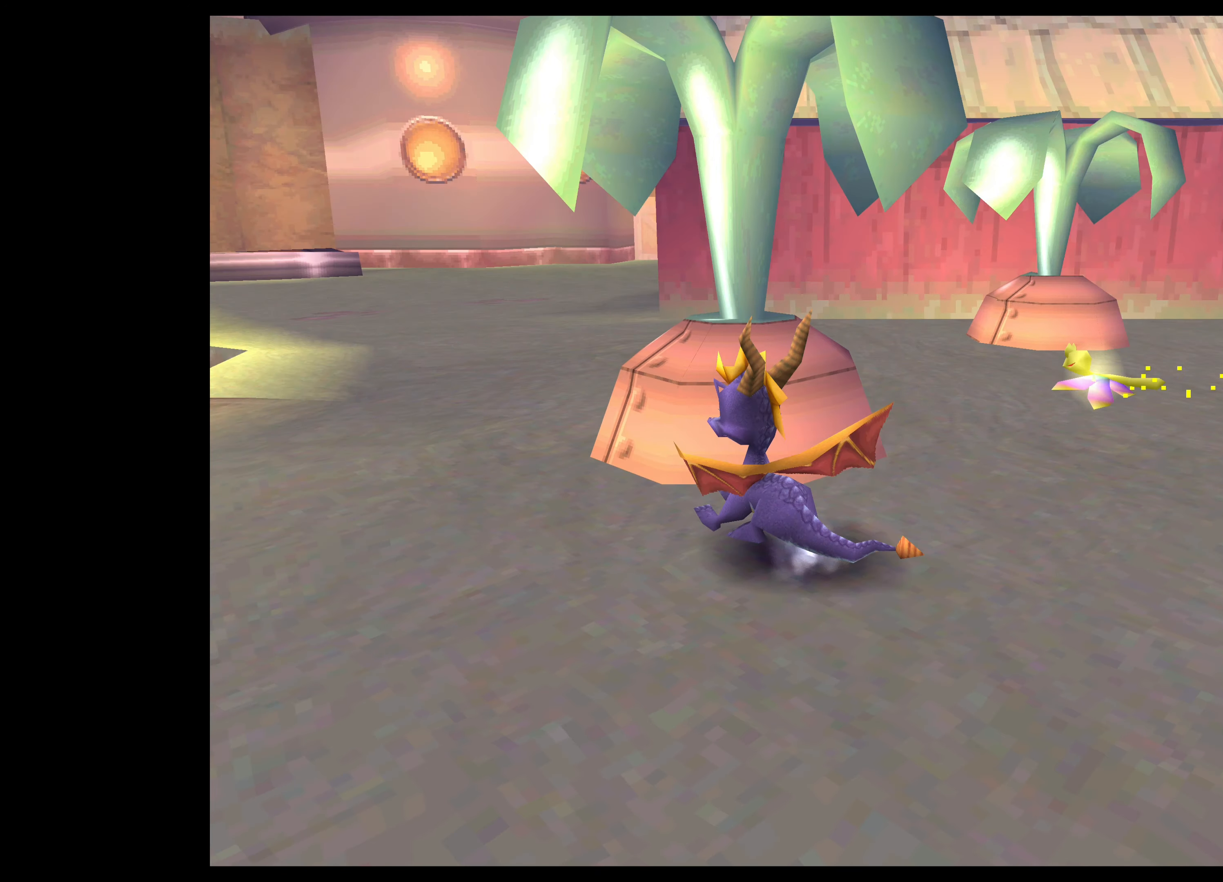
{"buttons": [], "left_stick": "up", "right_stick": "center", "events": [[150, "left_stick", "up-left"], [350, "left_stick", "center"], [483, "left_stick", "up"]]}
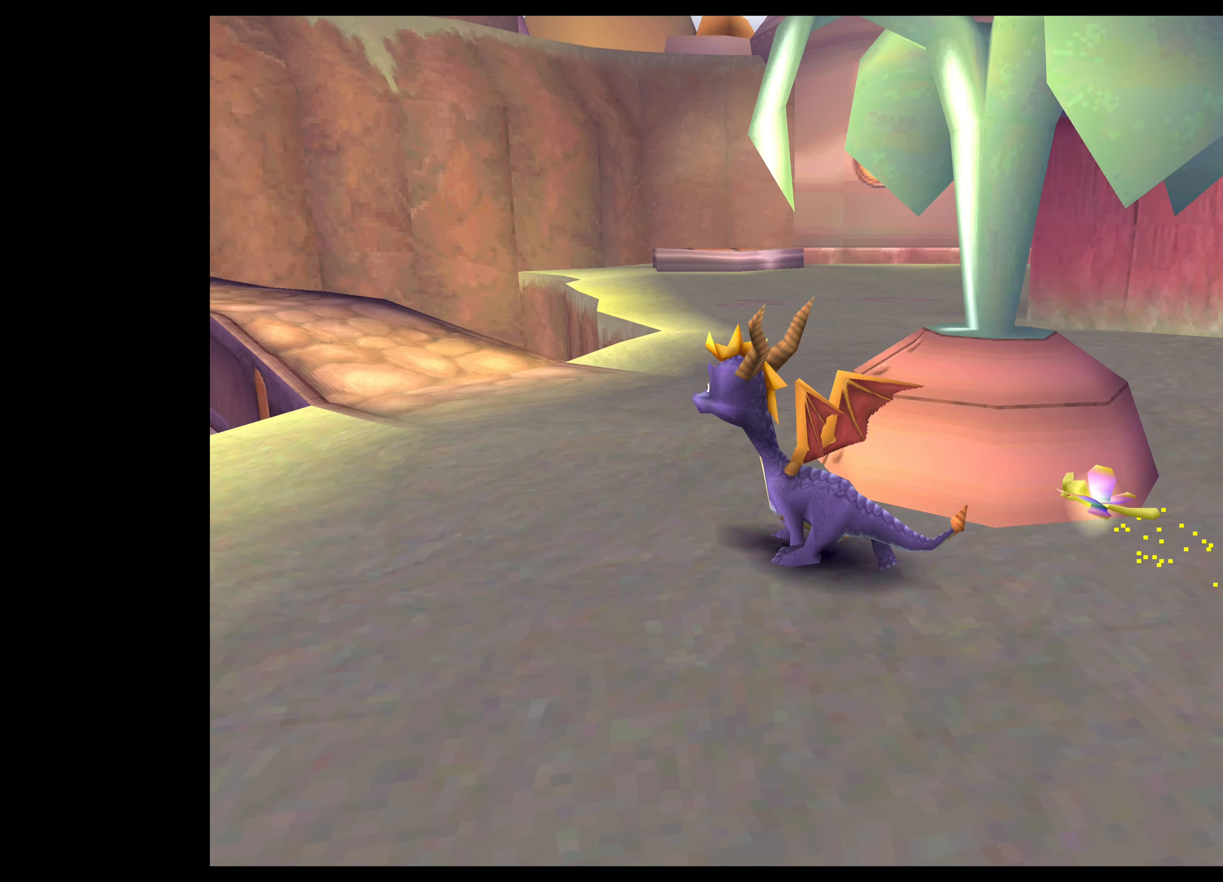
{"buttons": [], "left_stick": "up-left", "right_stick": "center", "events": [[200, "left_stick", "center"], [350, "left_stick", "up-left"]]}
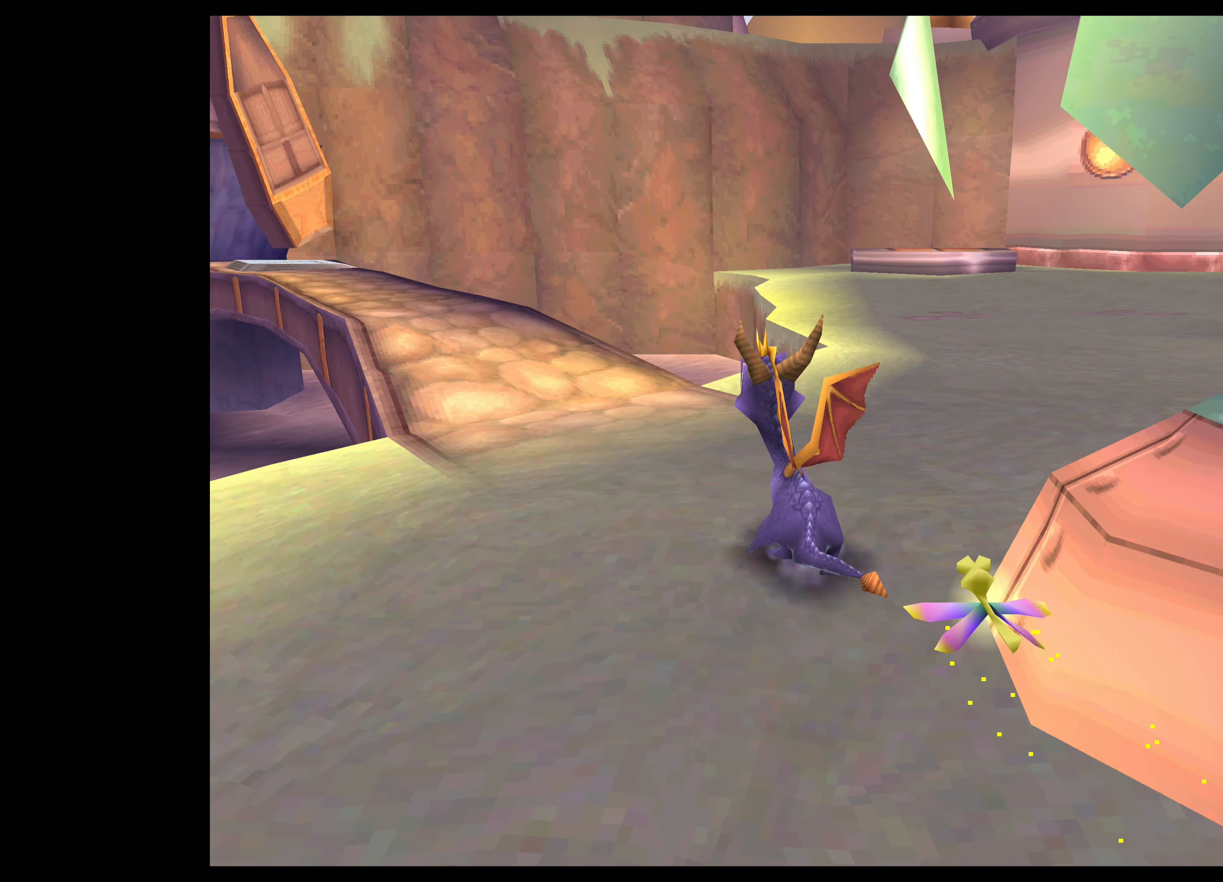
{"buttons": [], "left_stick": "up-left", "right_stick": "center", "events": [[167, "left_stick", "up"], [433, "left_stick", "up-left"]]}
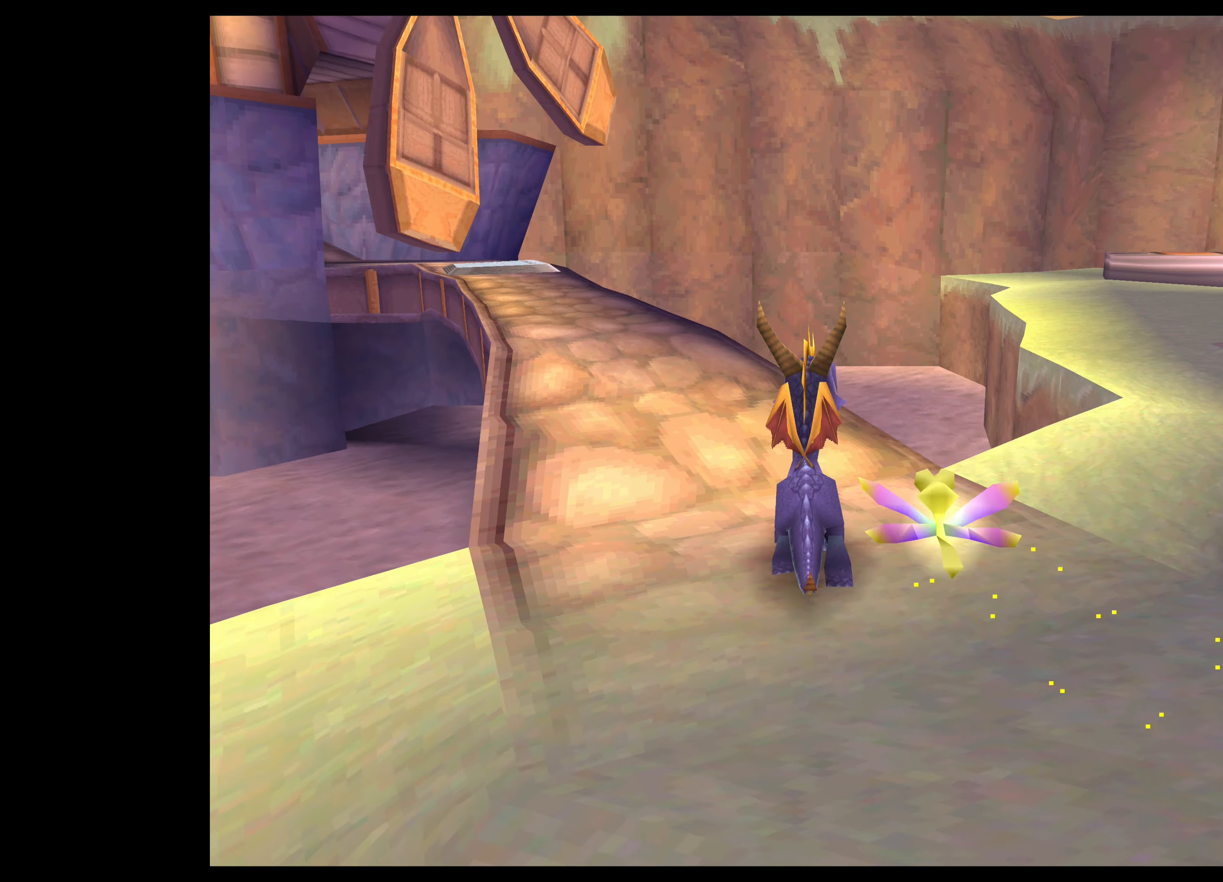
{"buttons": [], "left_stick": "up-left", "right_stick": "center", "events": [[150, "left_stick", "up"], [317, "left_stick", "up-left"]]}
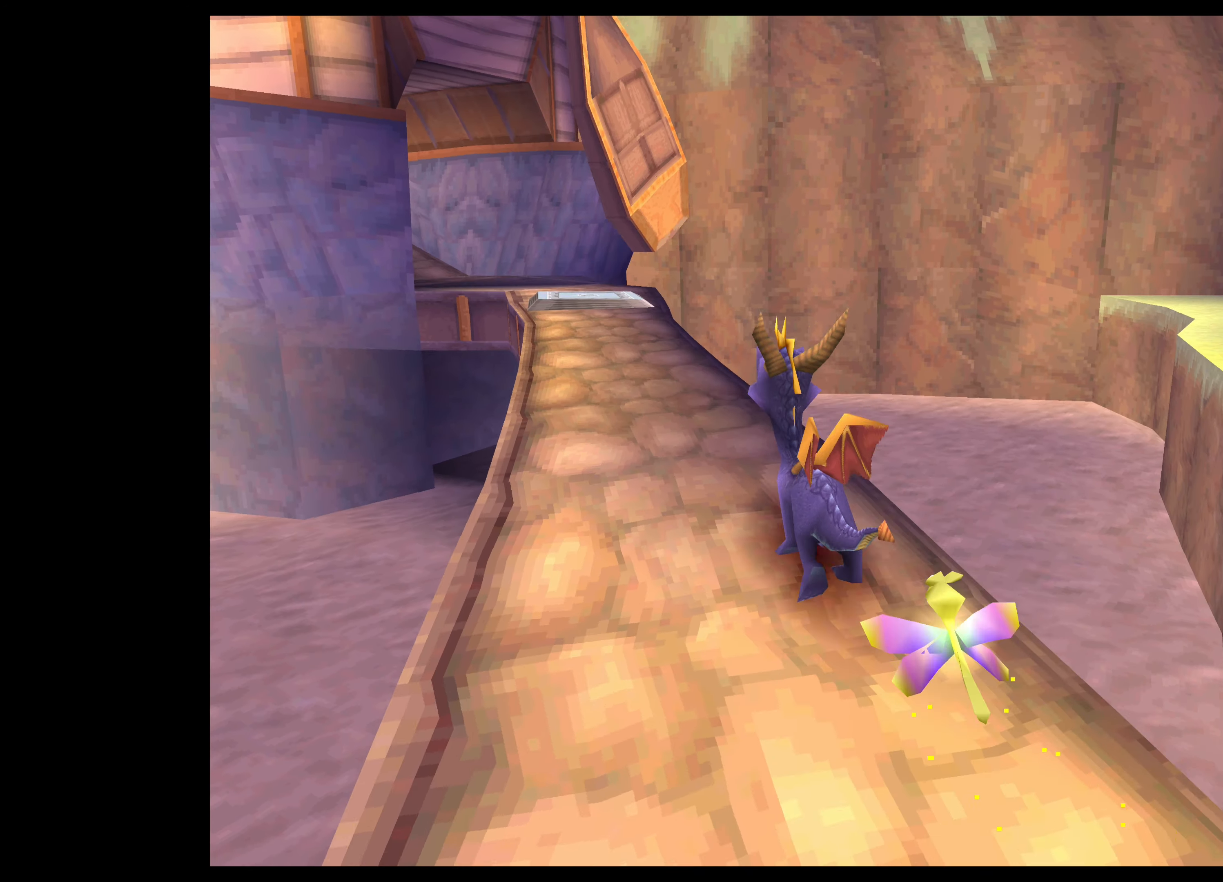
{"buttons": [], "left_stick": "up-right", "right_stick": "center", "events": [[284, "left_stick", "up"], [384, "left_stick", "up-right"]]}
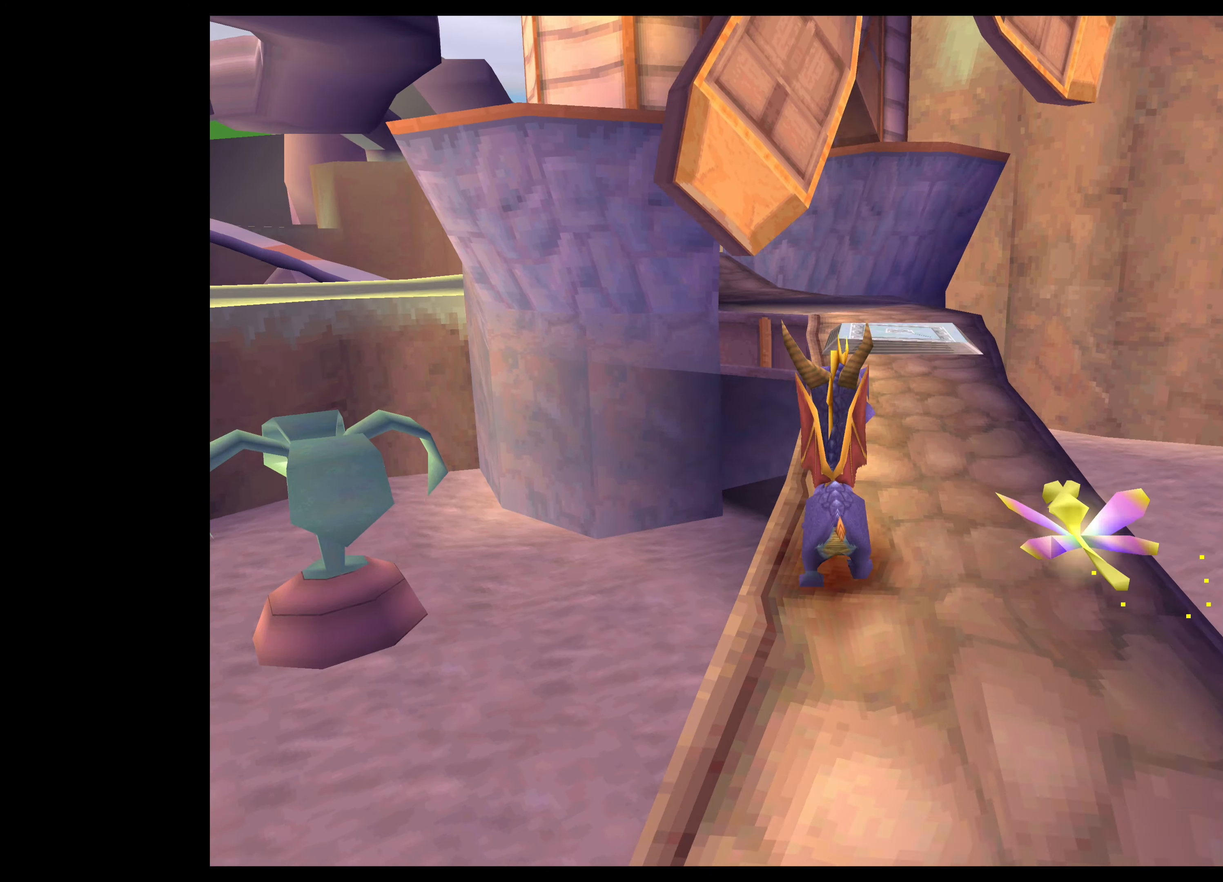
{"buttons": [], "left_stick": "up-left", "right_stick": "center", "events": [[350, "left_stick", "up-left"]]}
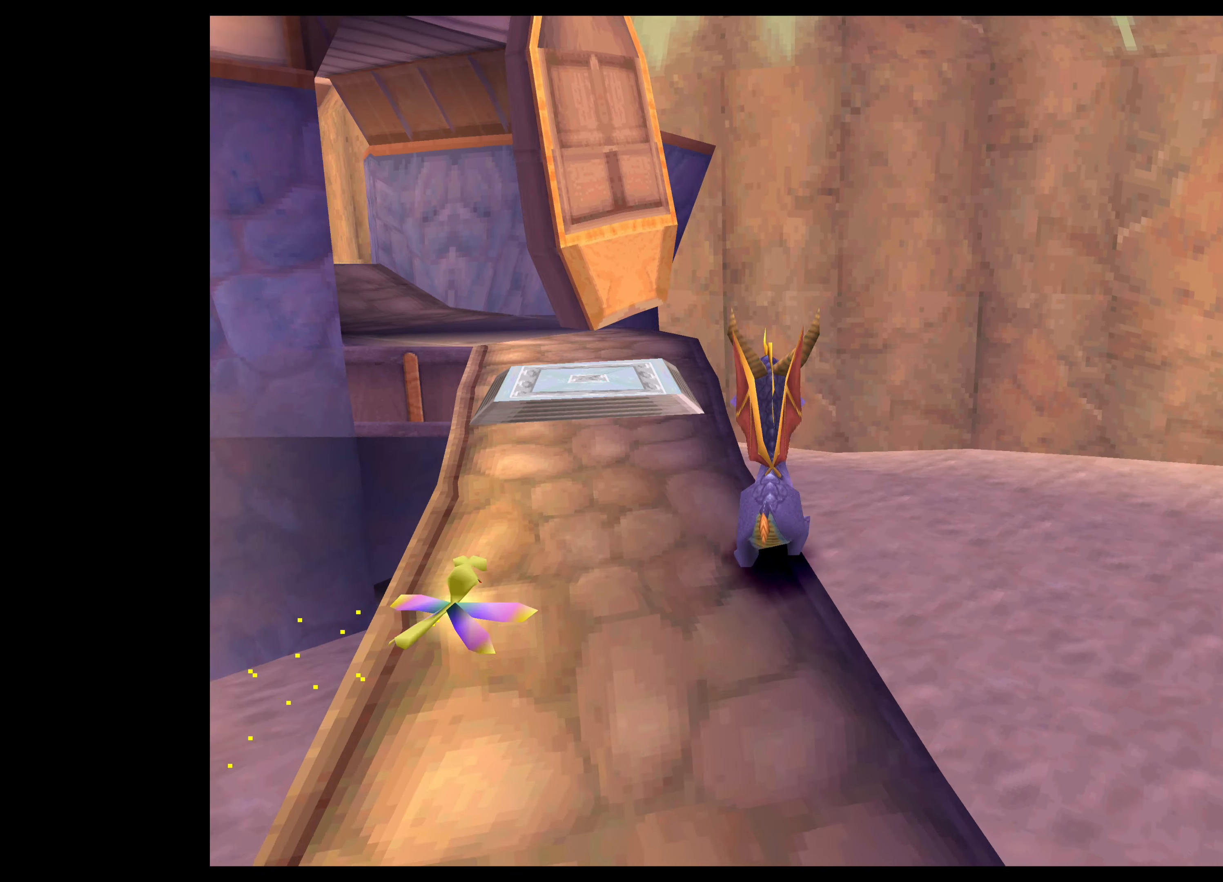
{"buttons": [], "left_stick": "center", "right_stick": "center", "events": [[100, "left_stick", "center"]]}
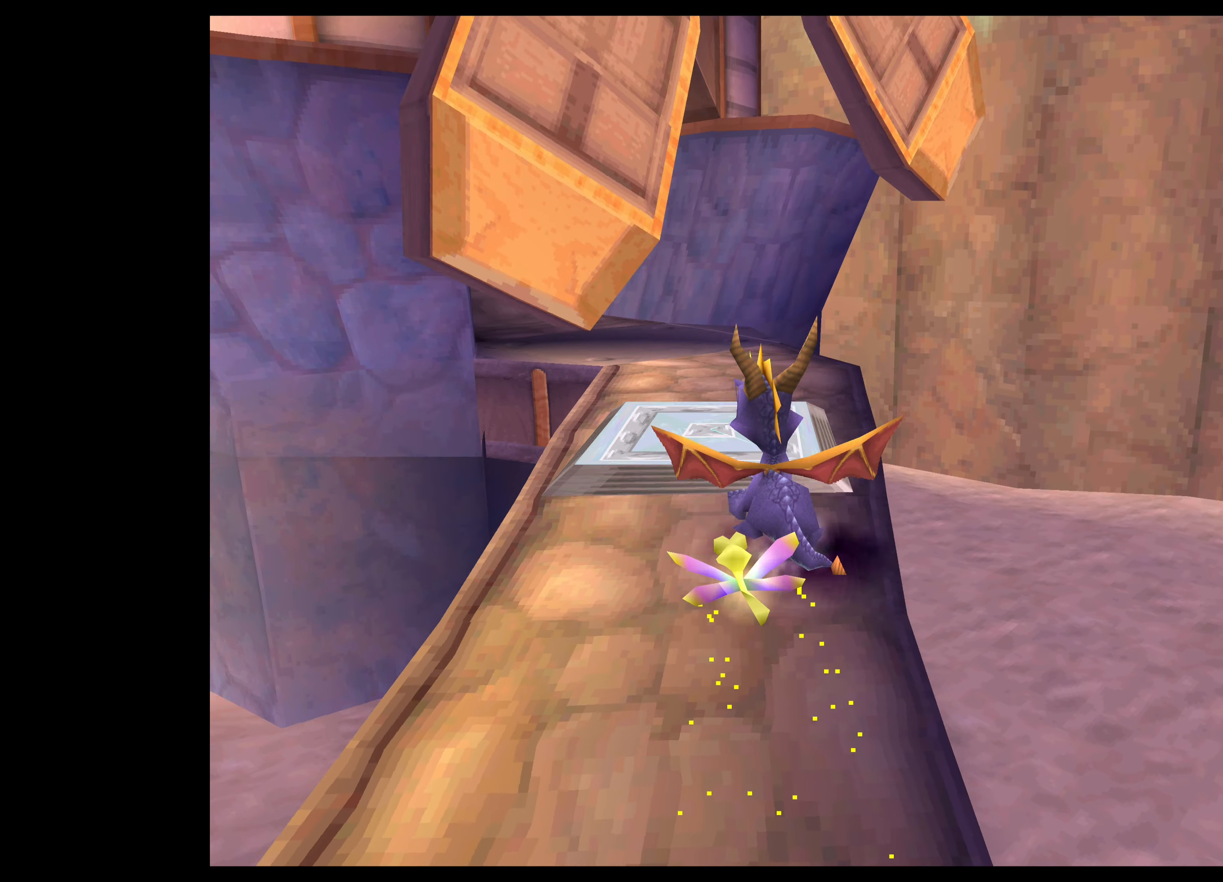
{"buttons": ["SQUARE"], "left_stick": "up", "right_stick": "center", "events": [[50, "left_stick", "up"], [400, "SQUARE", "down"]]}